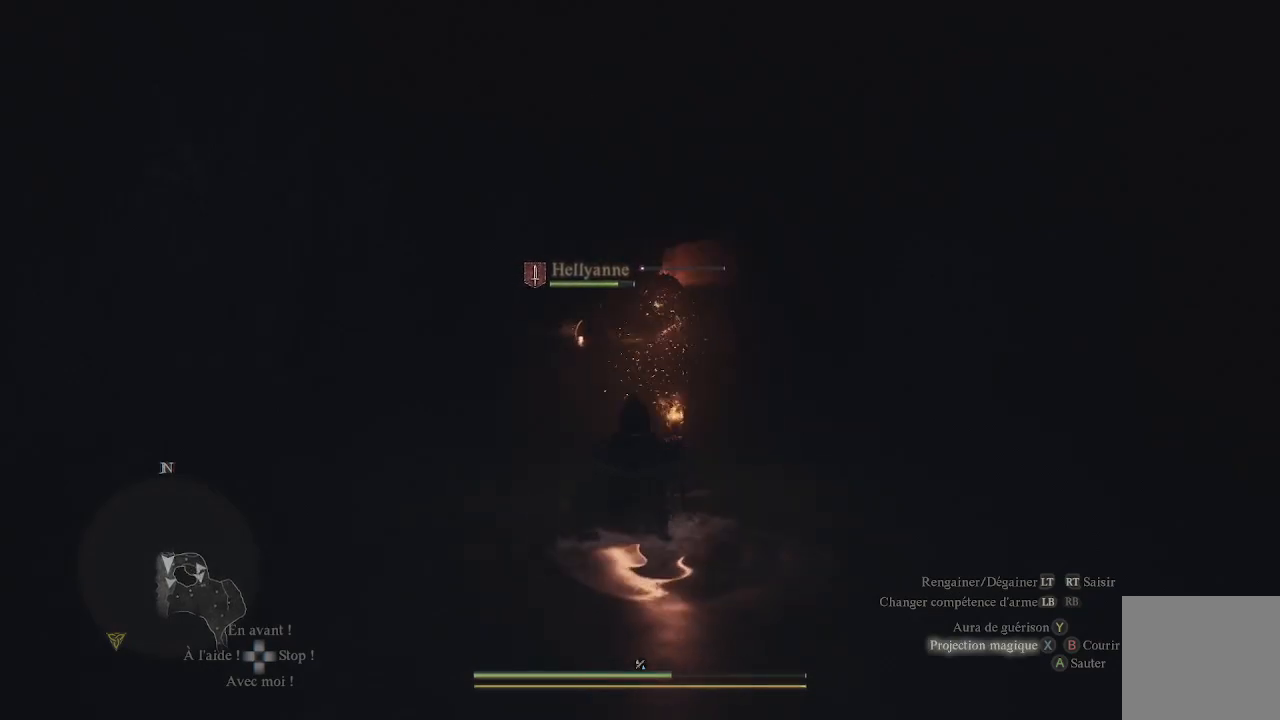
Gameplay with a controller (Xbox layout); each line is a JSON object with the inputs held at the frame after it. "events" lists button and stick changes between this image and that frame as [ms after this image, input, new state], when the widget could be followed in between.
{"buttons": [], "left_stick": "up", "right_stick": "center", "events": [[50, "X", "down"], [150, "X", "up"], [200, "X", "down"], [300, "X", "up"], [383, "X", "down"], [450, "X", "up"]]}
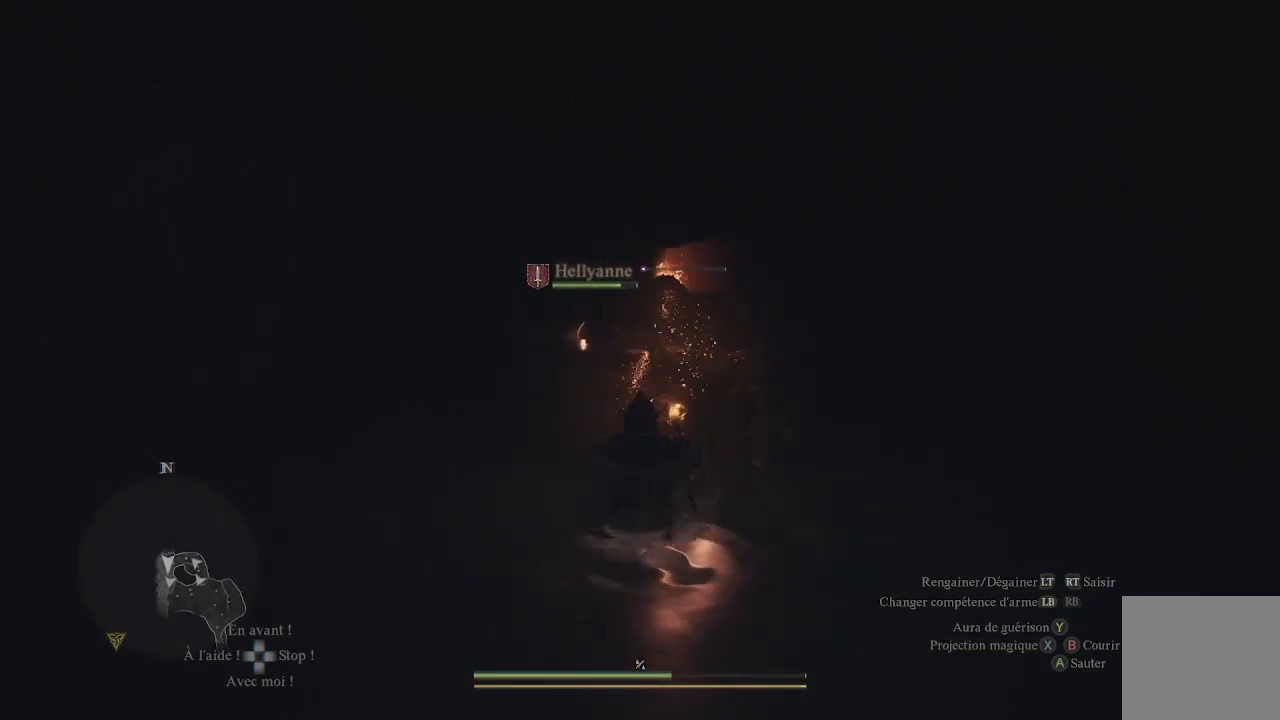
{"buttons": ["X"], "left_stick": "up", "right_stick": "center", "events": [[17, "X", "down"], [100, "X", "up"], [167, "X", "down"], [233, "X", "up"], [317, "X", "down"], [367, "X", "up"], [417, "X", "down"]]}
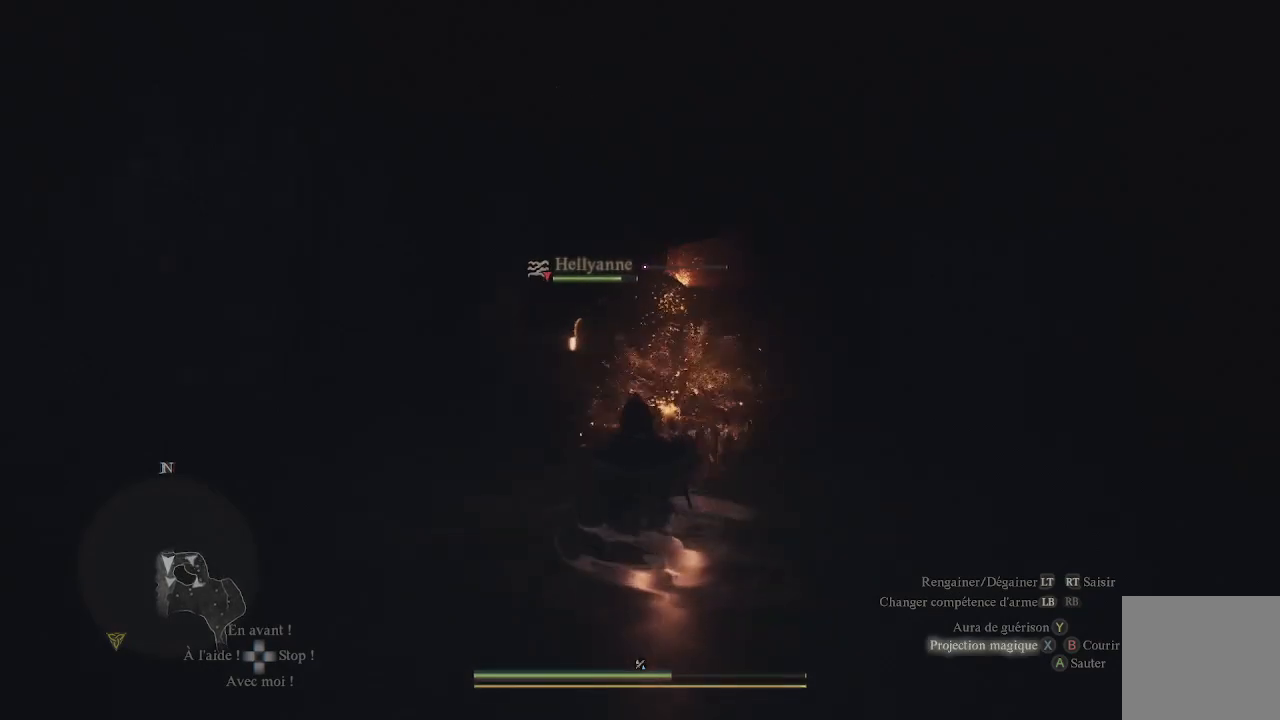
{"buttons": ["X"], "left_stick": "center", "right_stick": "center", "events": [[17, "X", "up"], [100, "X", "down"], [133, "X", "up"], [133, "left_stick", "center"], [200, "X", "down"], [267, "X", "up"], [333, "X", "down"], [417, "X", "up"], [500, "X", "down"]]}
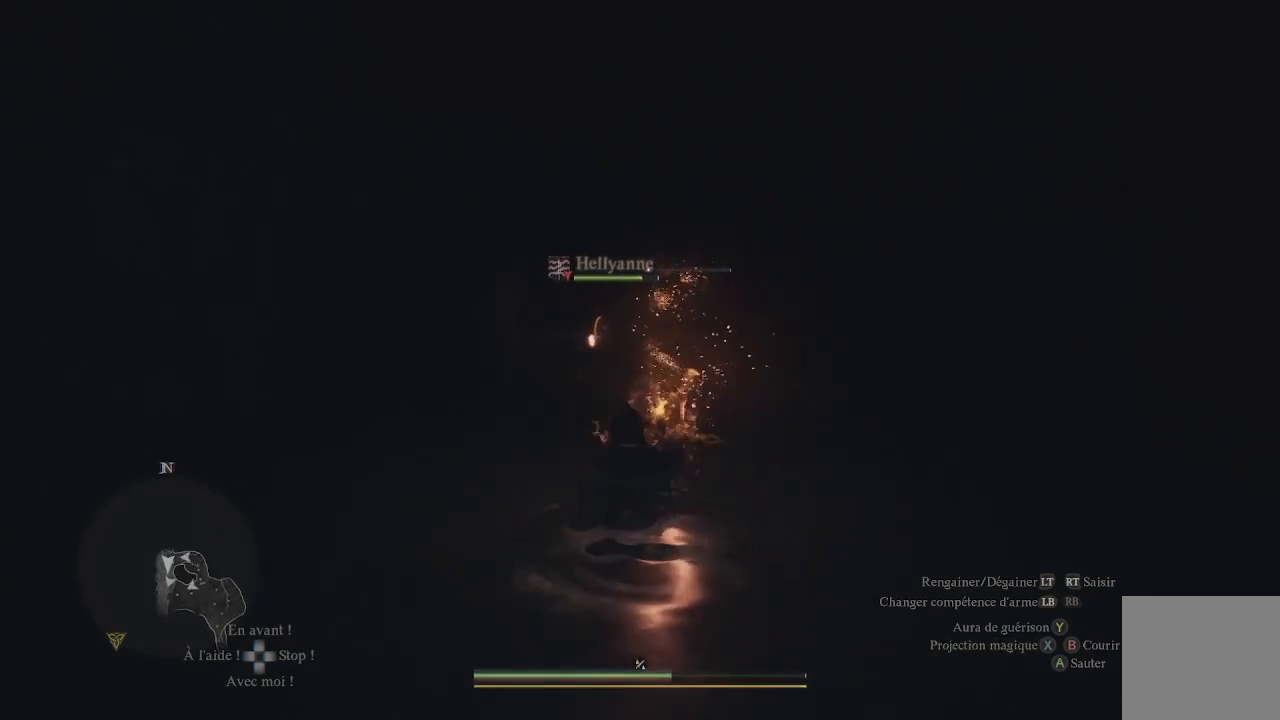
{"buttons": ["L1"], "left_stick": "center", "right_stick": "center", "events": [[83, "X", "up"], [167, "X", "down"], [217, "X", "up"], [333, "L1", "down"], [383, "Y", "down"], [467, "Y", "up"]]}
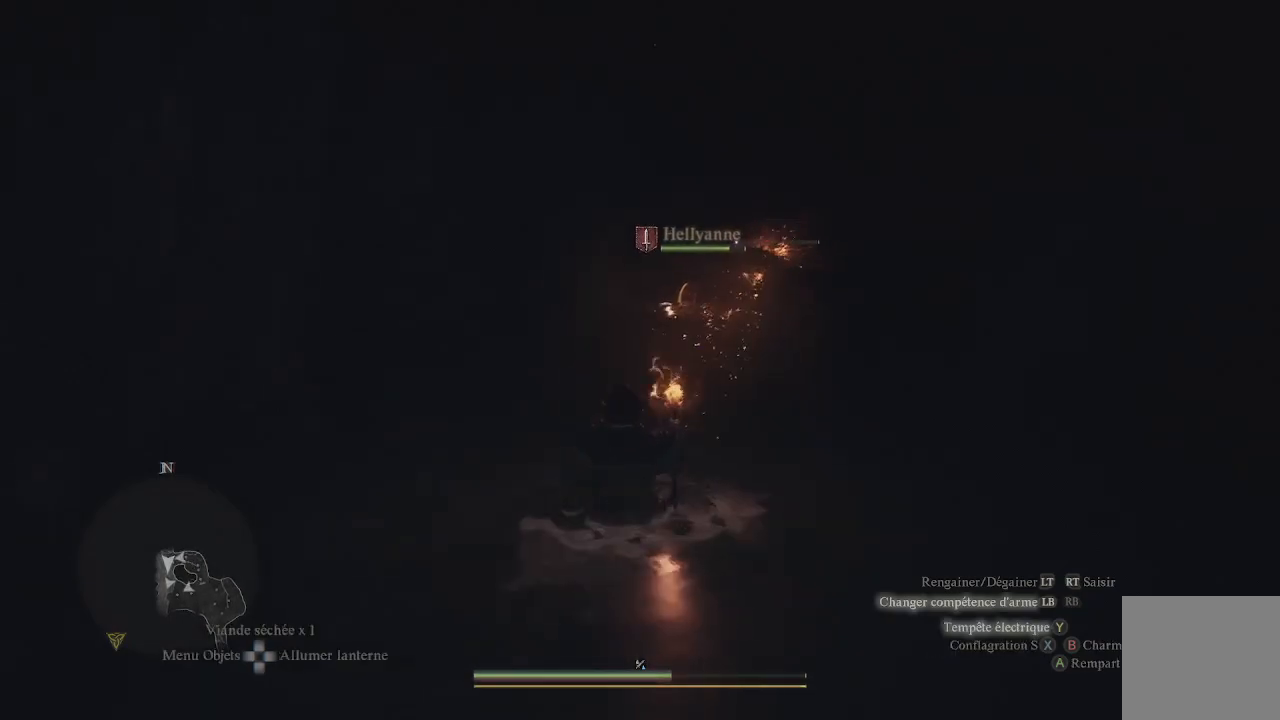
{"buttons": ["Y", "L1"], "left_stick": "center", "right_stick": "center", "events": [[67, "Y", "down"], [133, "Y", "up"], [200, "Y", "down"], [267, "Y", "up"], [350, "Y", "down"], [417, "Y", "up"], [483, "Y", "down"]]}
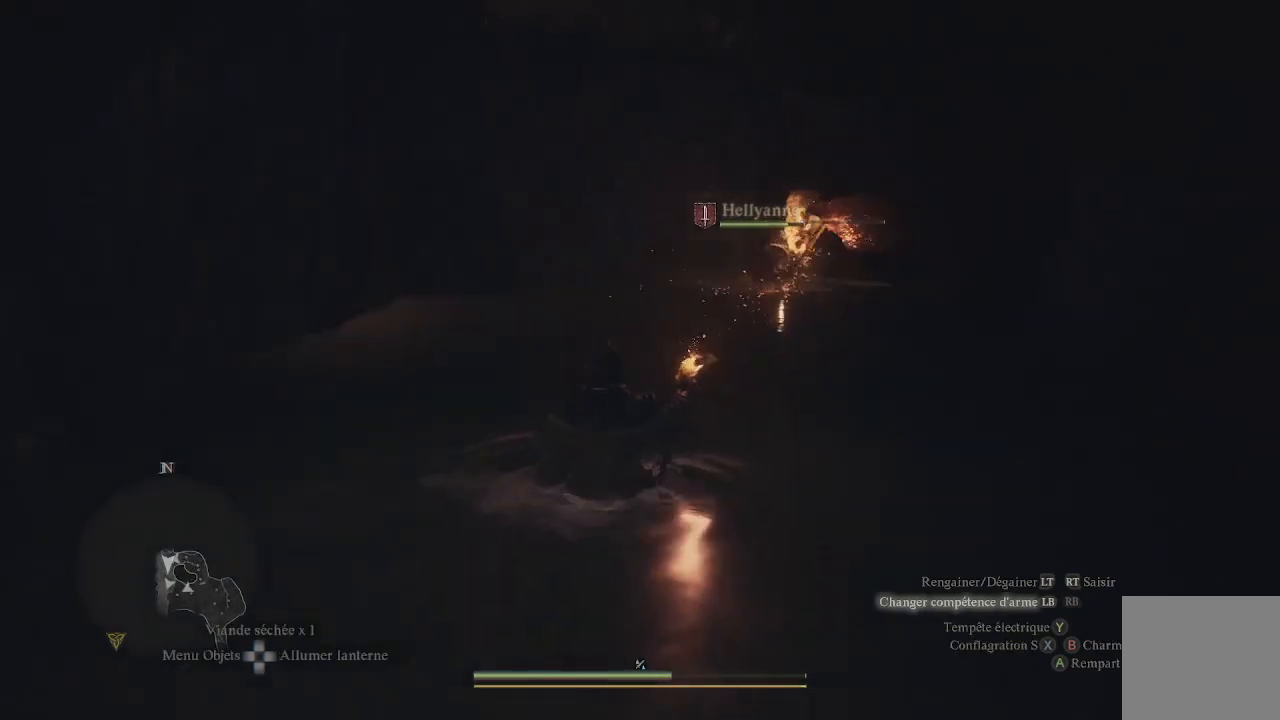
{"buttons": ["L1", "R1"], "left_stick": "center", "right_stick": "up-right", "events": [[67, "Y", "up"], [117, "Y", "down"], [217, "Y", "up"], [400, "right_stick", "up-right"], [417, "R1", "down"]]}
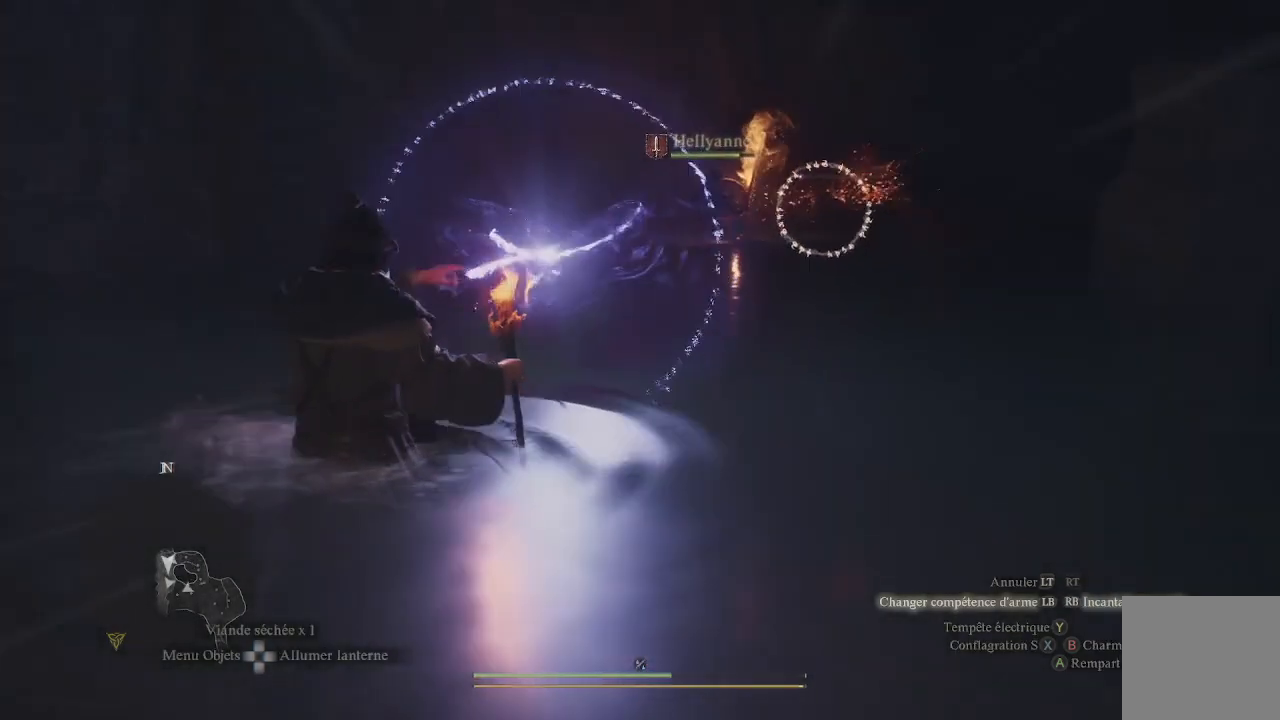
{"buttons": ["L1", "R1"], "left_stick": "center", "right_stick": "up-right", "events": [[133, "right_stick", "center"], [183, "right_stick", "right"], [367, "right_stick", "up-right"]]}
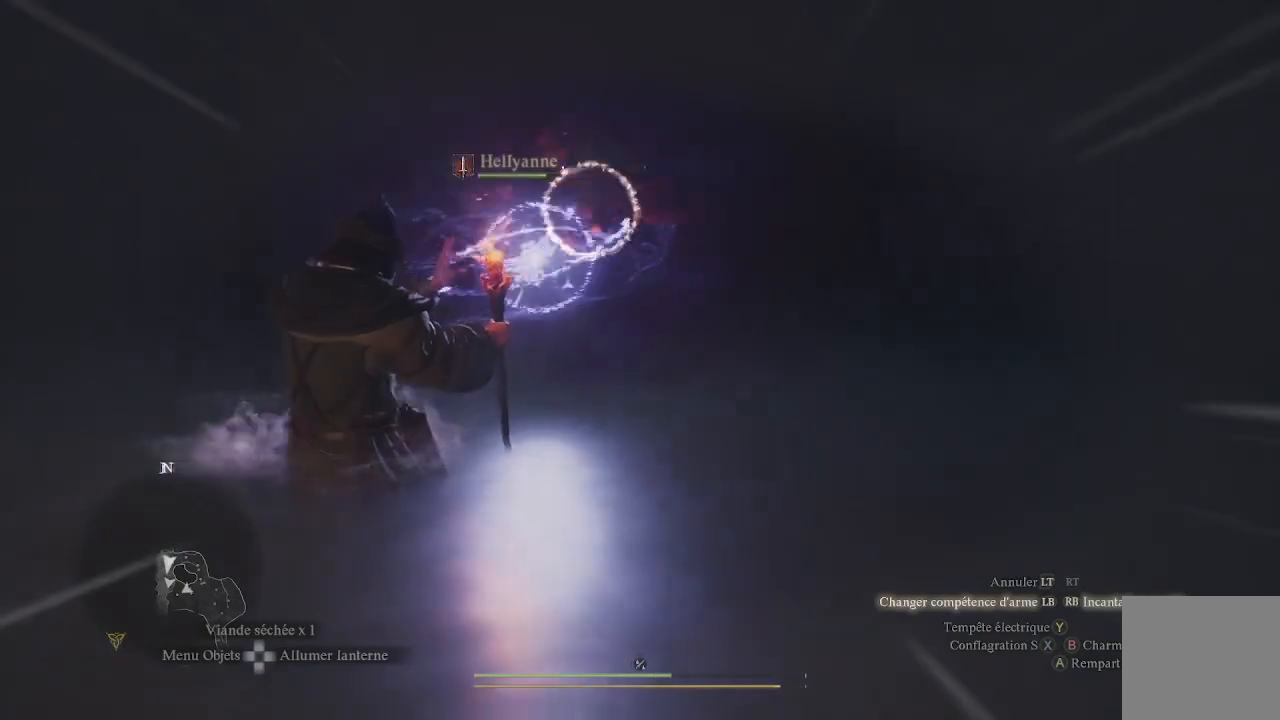
{"buttons": ["L1", "R1"], "left_stick": "center", "right_stick": "center", "events": [[83, "right_stick", "center"]]}
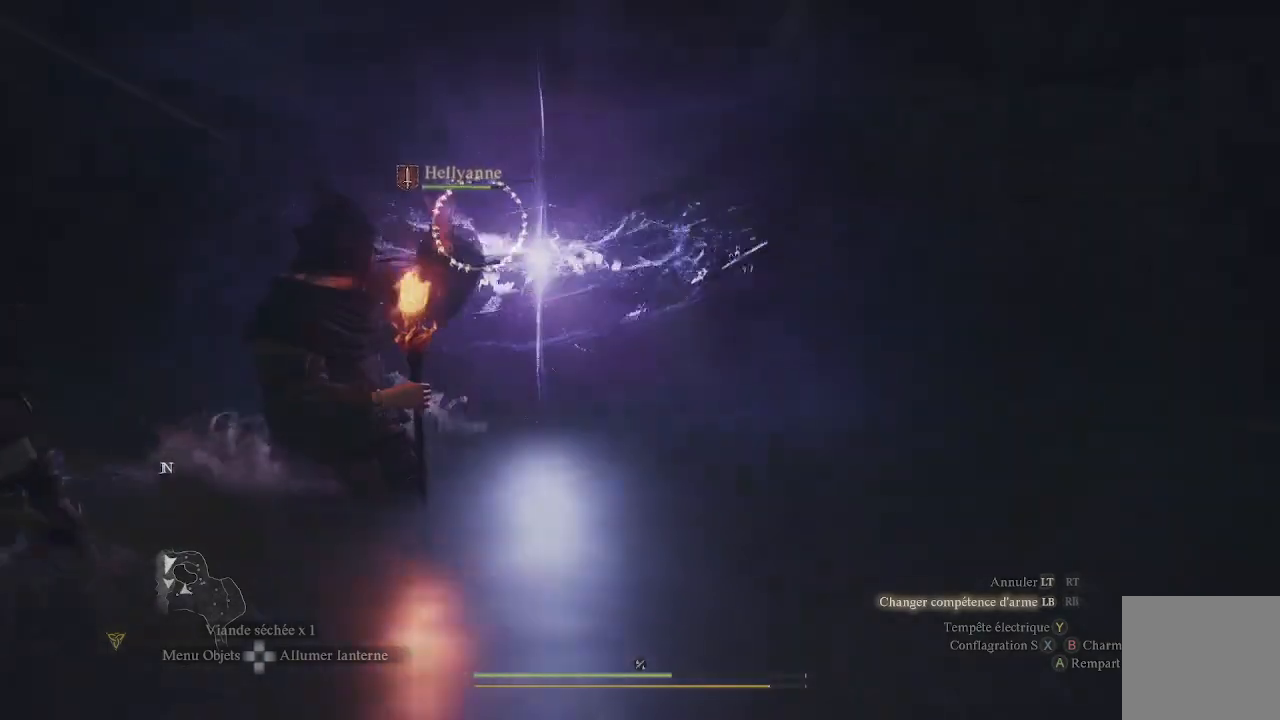
{"buttons": [], "left_stick": "center", "right_stick": "center", "events": [[17, "R1", "up"], [100, "L1", "up"]]}
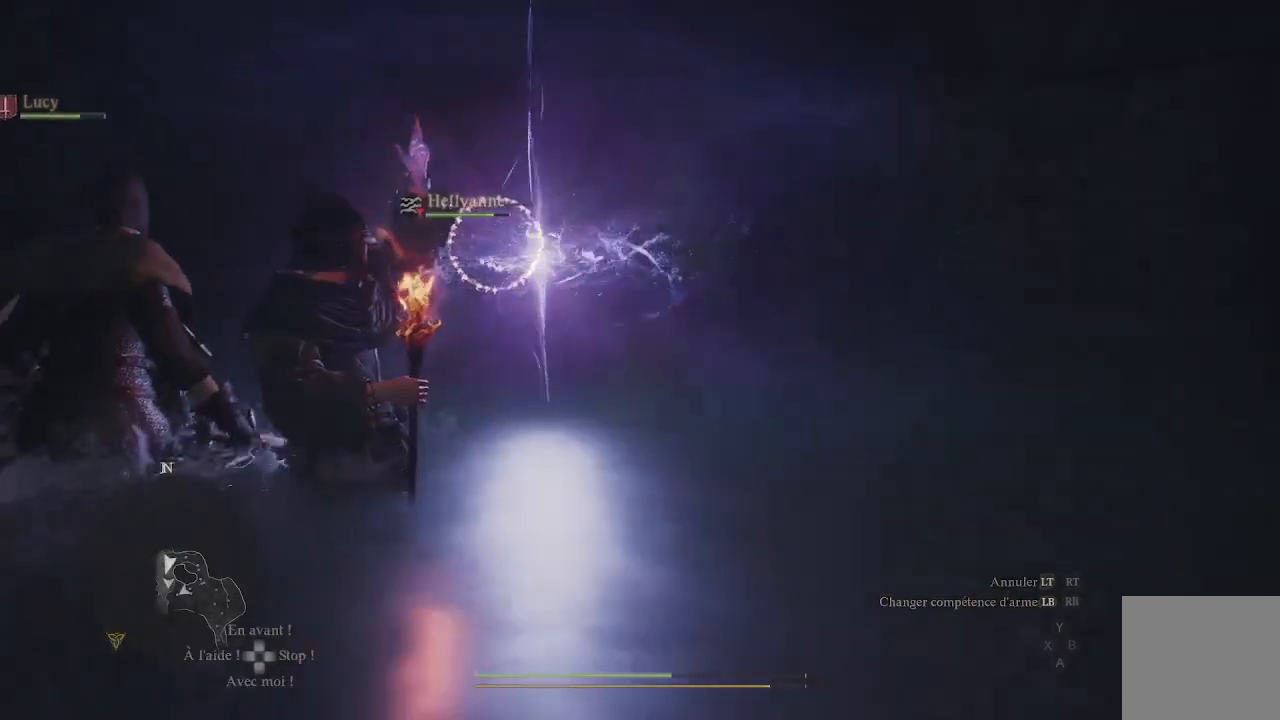
{"buttons": [], "left_stick": "center", "right_stick": "center", "events": []}
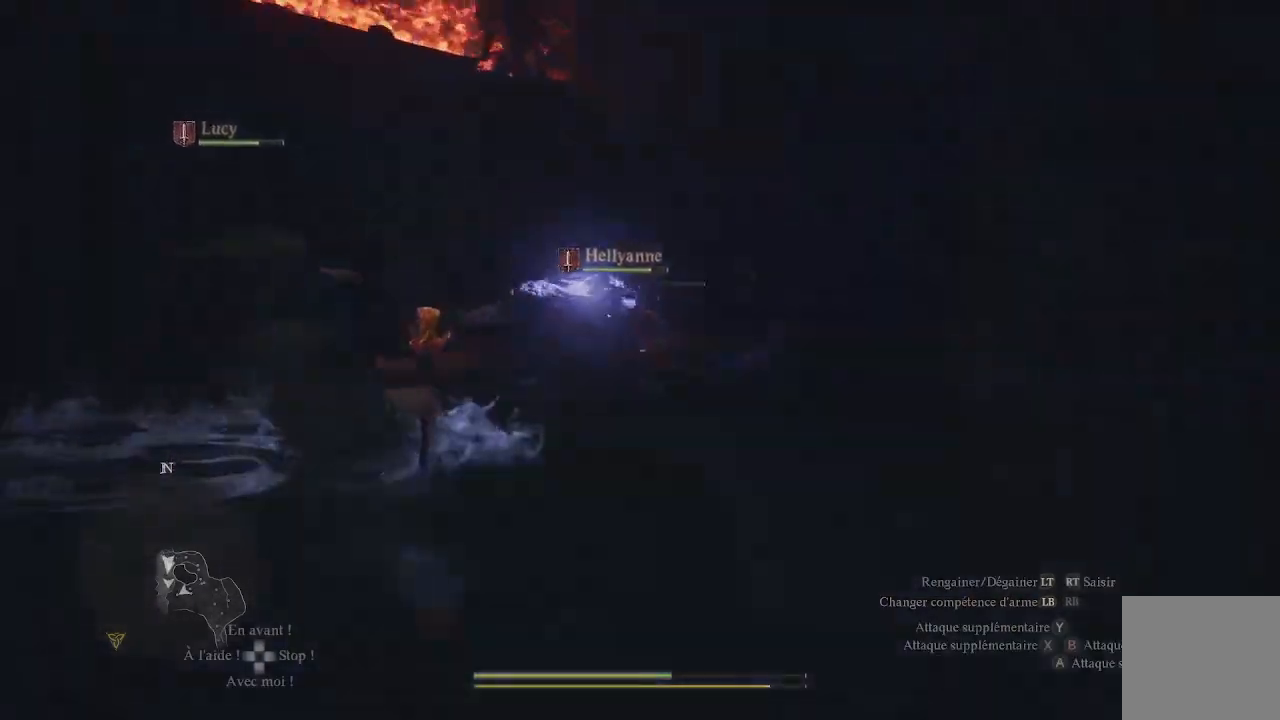
{"buttons": [], "left_stick": "center", "right_stick": "center", "events": [[383, "X", "down"], [450, "X", "up"]]}
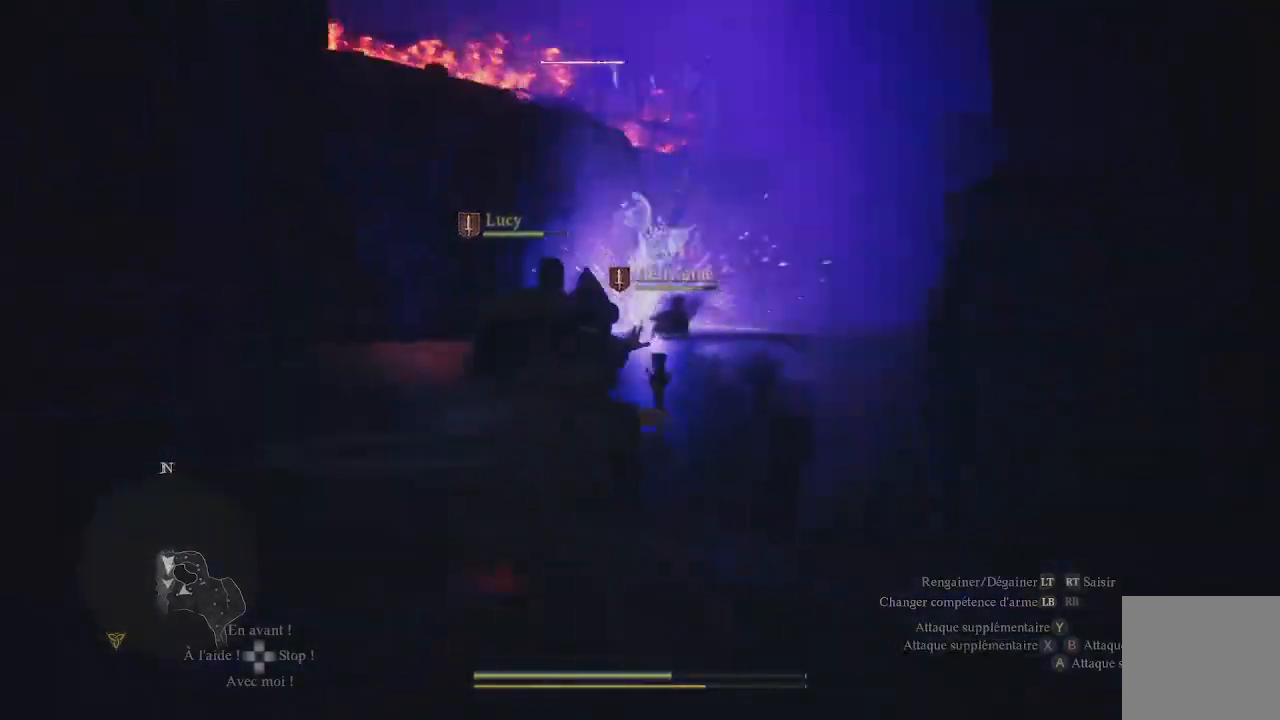
{"buttons": [], "left_stick": "center", "right_stick": "center", "events": [[33, "X", "down"], [117, "X", "up"], [200, "X", "down"], [300, "X", "up"], [367, "X", "down"], [467, "X", "up"]]}
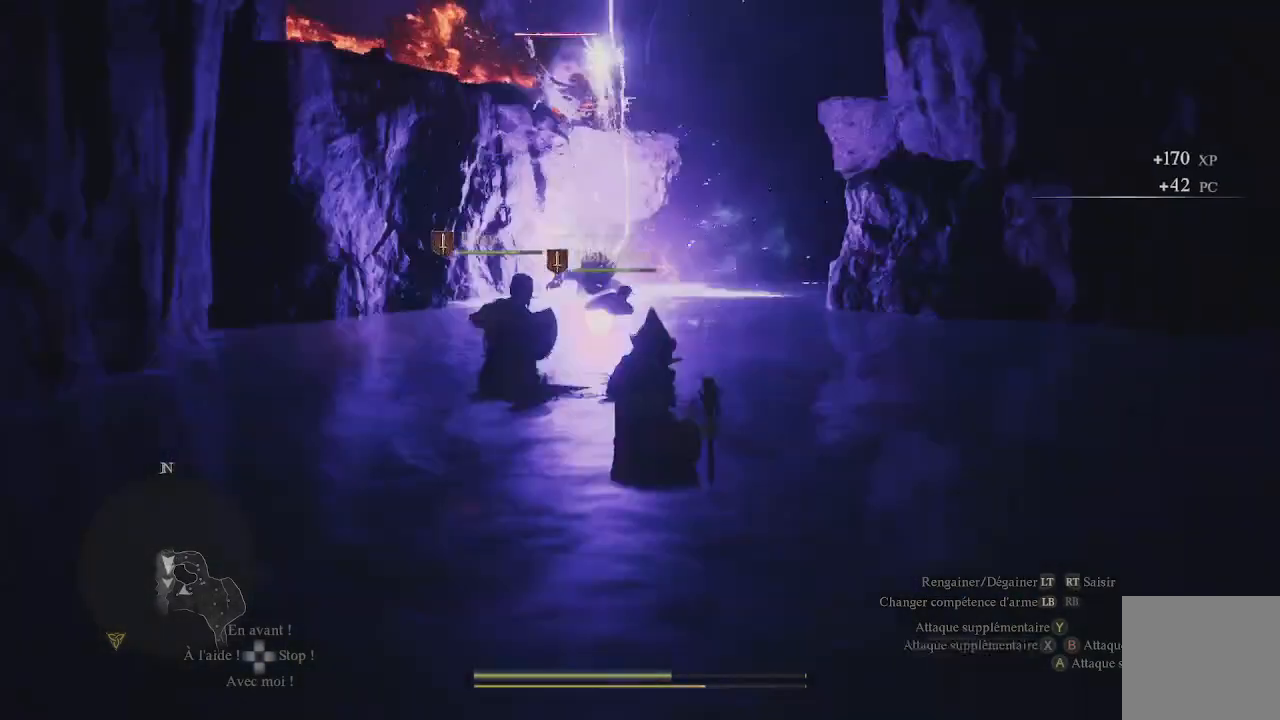
{"buttons": [], "left_stick": "center", "right_stick": "center", "events": [[17, "X", "down"], [117, "X", "up"], [183, "X", "down"], [300, "X", "up"], [367, "X", "down"], [433, "X", "up"]]}
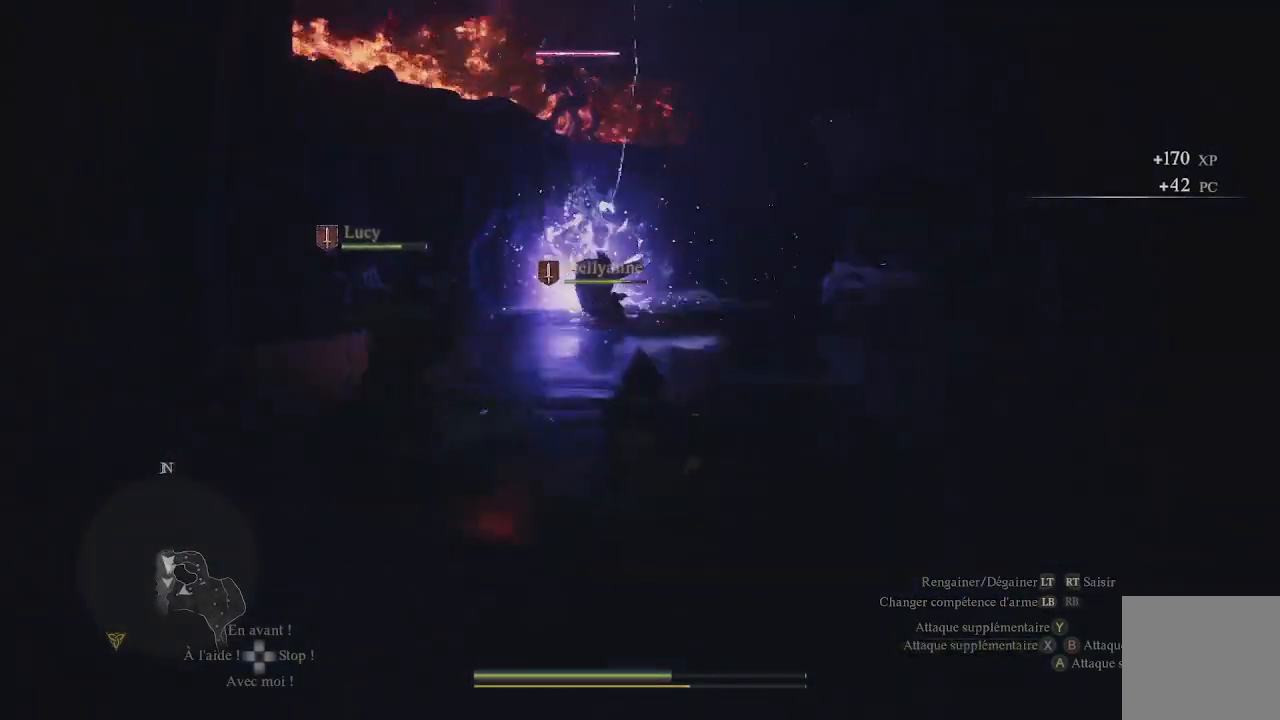
{"buttons": [], "left_stick": "center", "right_stick": "center", "events": [[33, "X", "down"], [133, "X", "up"], [217, "X", "down"], [300, "X", "up"], [400, "X", "down"], [483, "X", "up"]]}
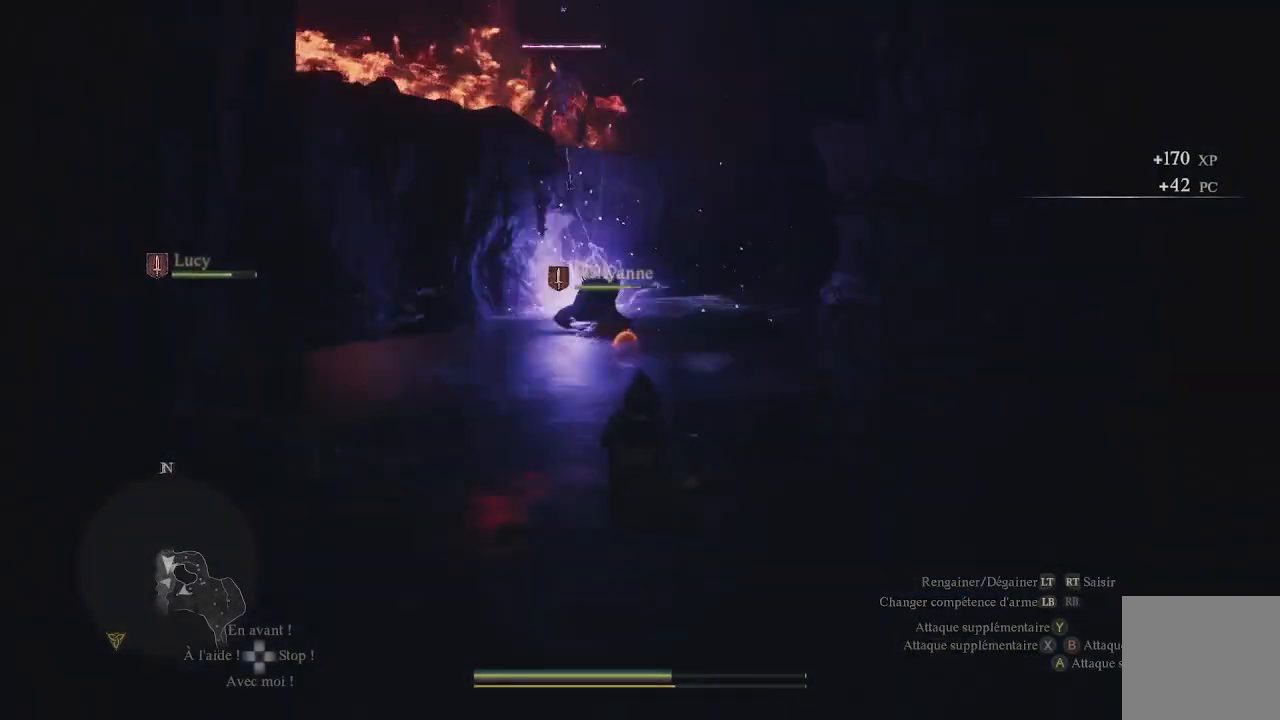
{"buttons": [], "left_stick": "left", "right_stick": "up-left", "events": [[217, "right_stick", "up-left"], [233, "left_stick", "down"], [450, "left_stick", "left"]]}
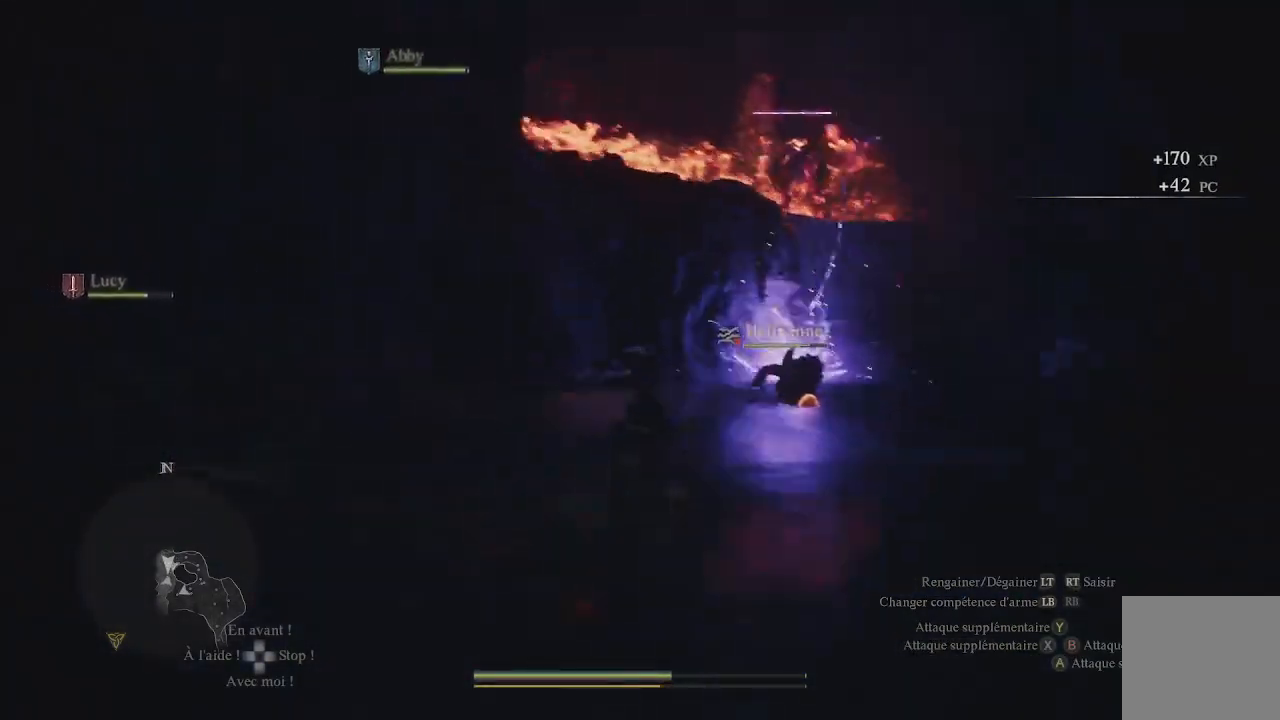
{"buttons": [], "left_stick": "left", "right_stick": "left", "events": [[50, "right_stick", "center"], [267, "right_stick", "left"]]}
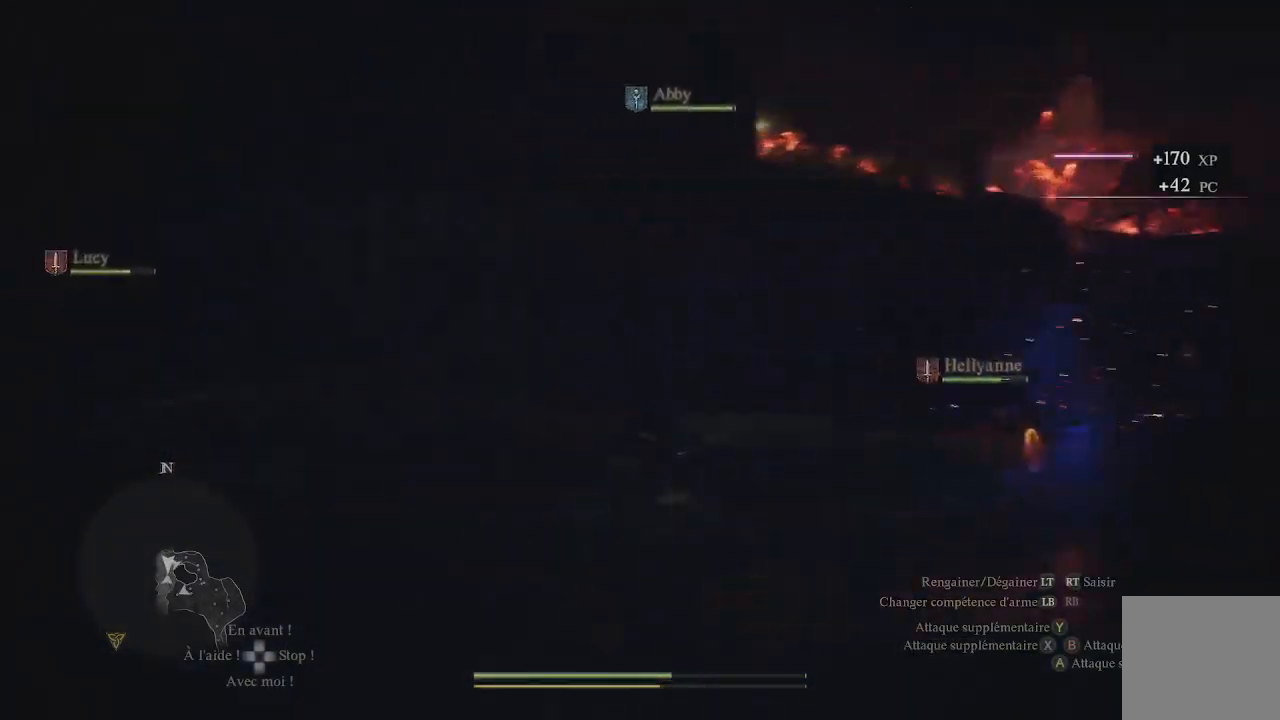
{"buttons": [], "left_stick": "left", "right_stick": "left", "events": [[83, "right_stick", "center"], [367, "right_stick", "left"]]}
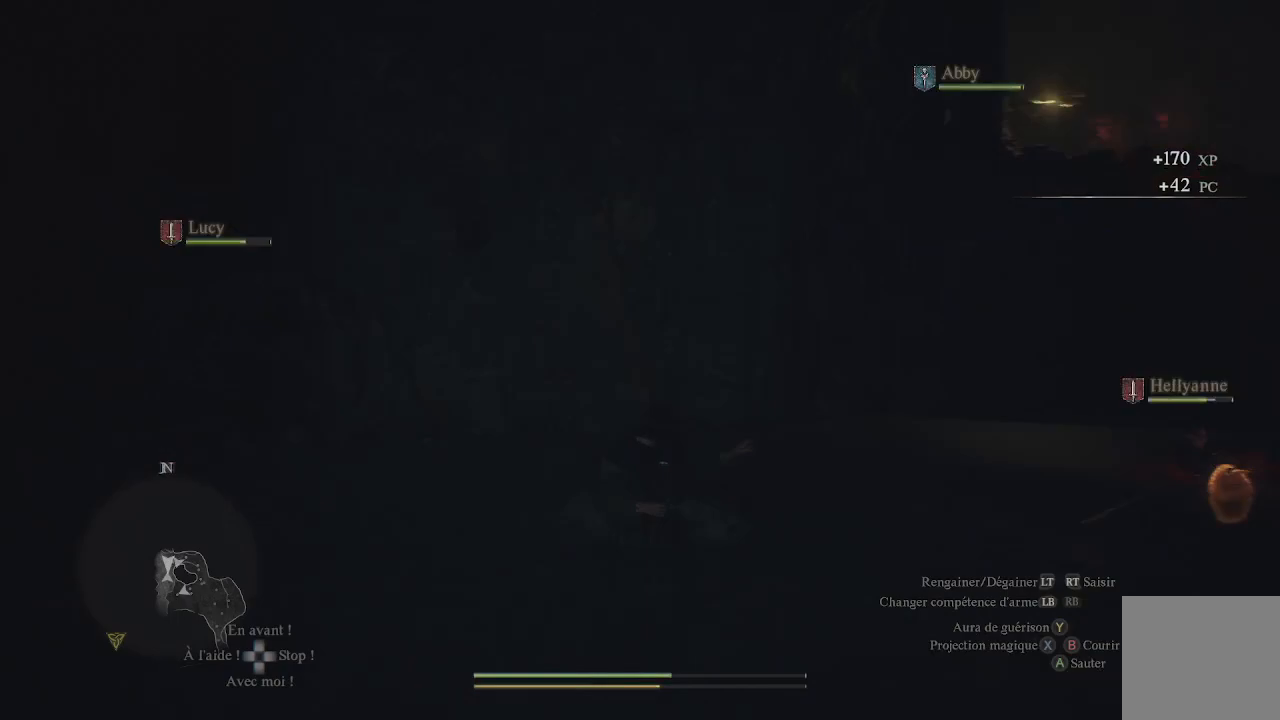
{"buttons": [], "left_stick": "up-left", "right_stick": "left", "events": [[67, "left_stick", "up-left"], [167, "right_stick", "down-left"], [267, "right_stick", "center"], [450, "right_stick", "left"]]}
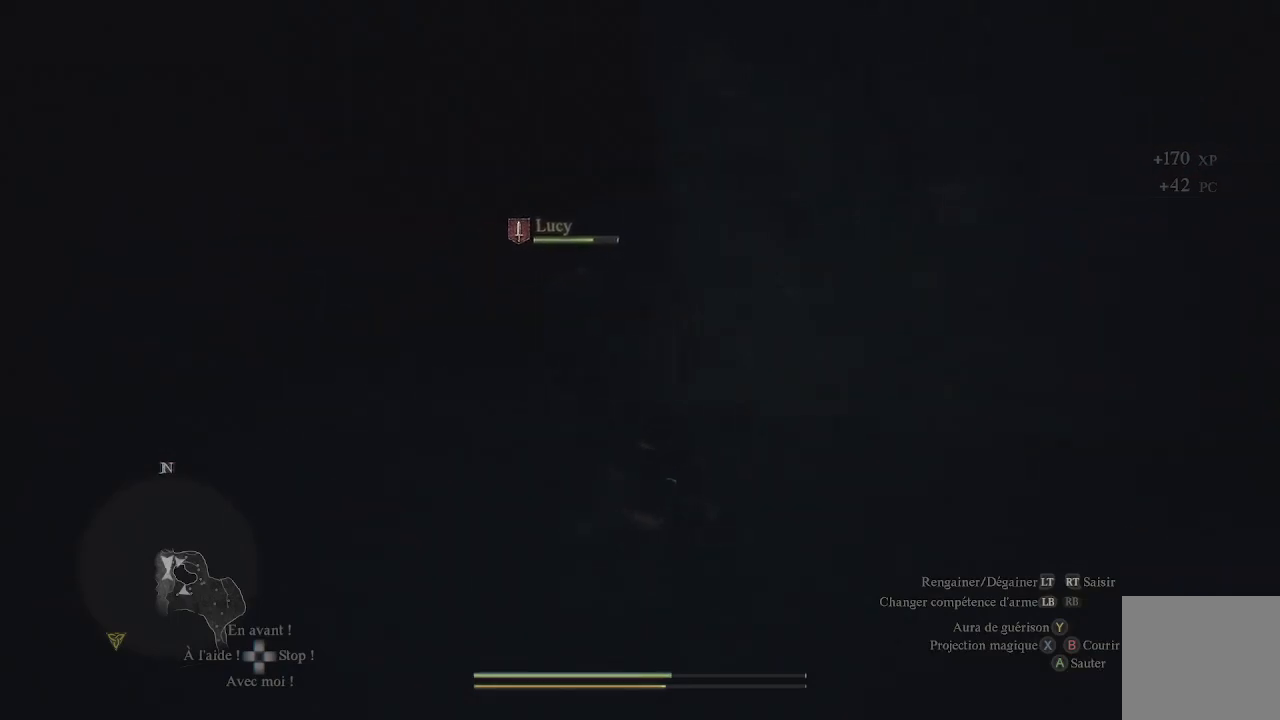
{"buttons": [], "left_stick": "up-left", "right_stick": "center", "events": [[217, "L3", "down"], [300, "right_stick", "center"], [367, "L3", "up"]]}
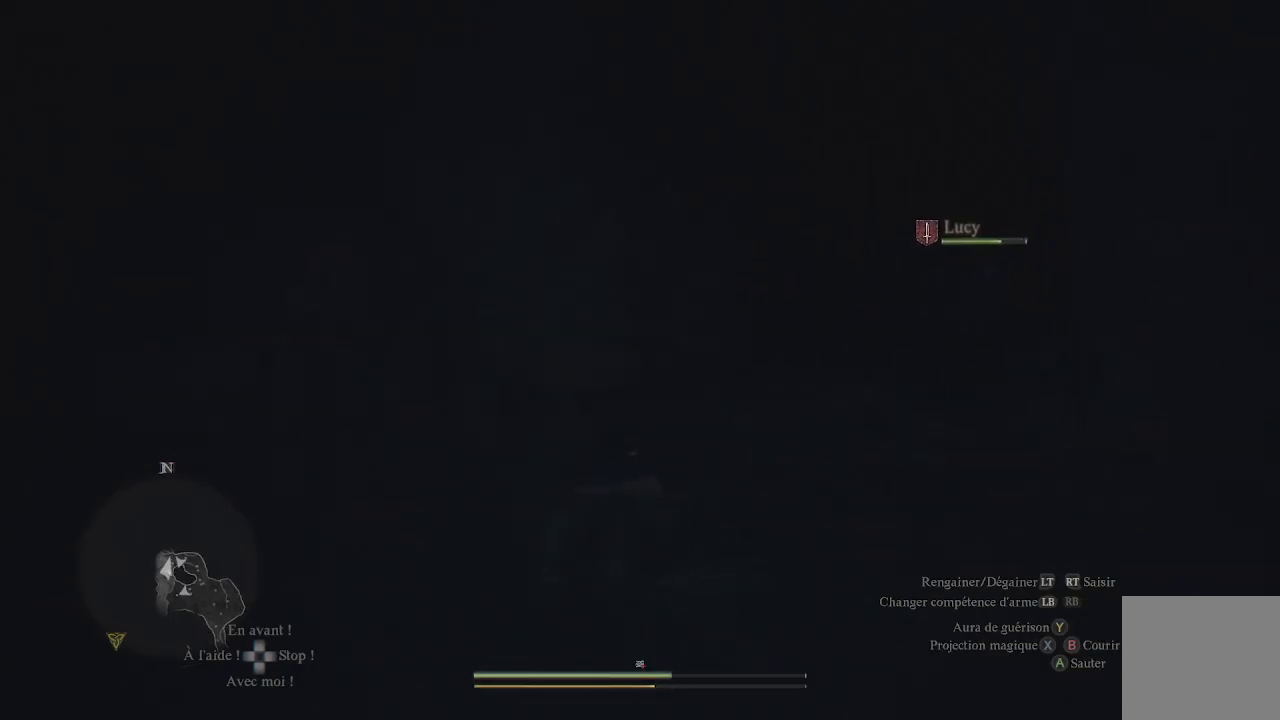
{"buttons": [], "left_stick": "up", "right_stick": "center", "events": [[17, "left_stick", "up"], [167, "right_stick", "down-right"], [383, "right_stick", "center"]]}
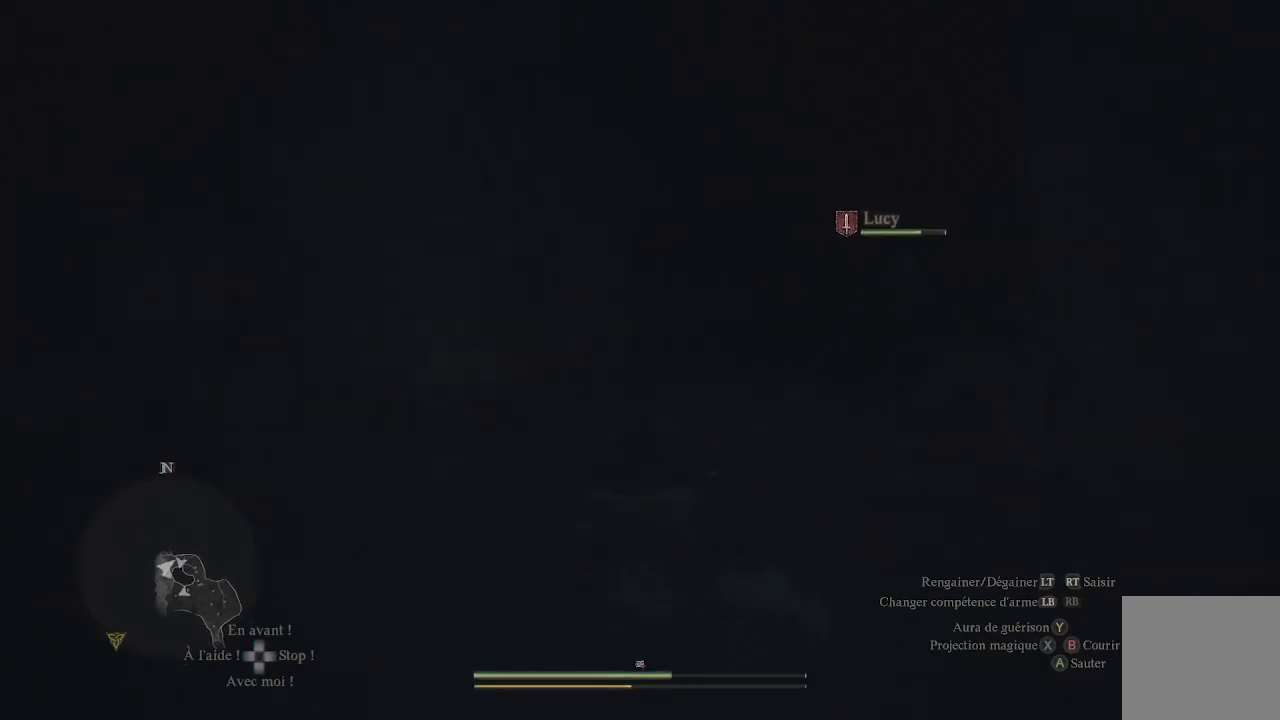
{"buttons": [], "left_stick": "up", "right_stick": "center", "events": []}
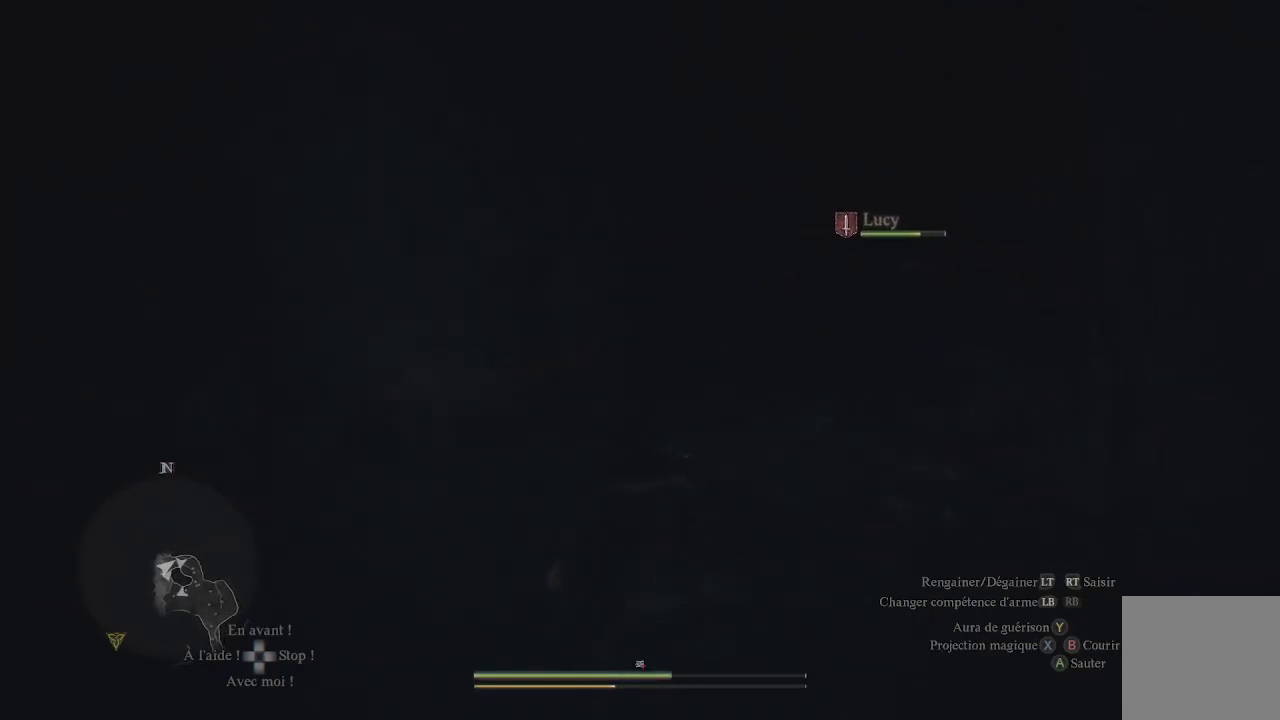
{"buttons": [], "left_stick": "up", "right_stick": "center", "events": [[183, "right_stick", "right"], [400, "right_stick", "center"]]}
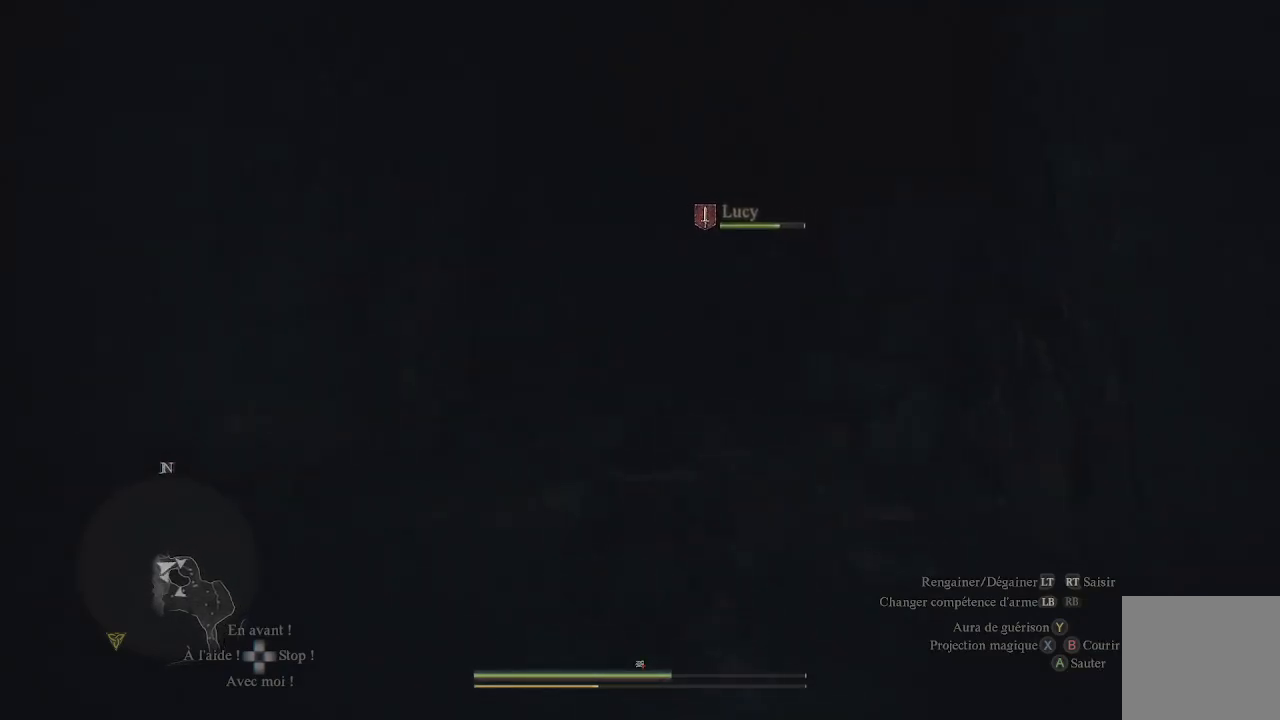
{"buttons": [], "left_stick": "up", "right_stick": "center", "events": [[300, "left_stick", "center"], [383, "left_stick", "up"]]}
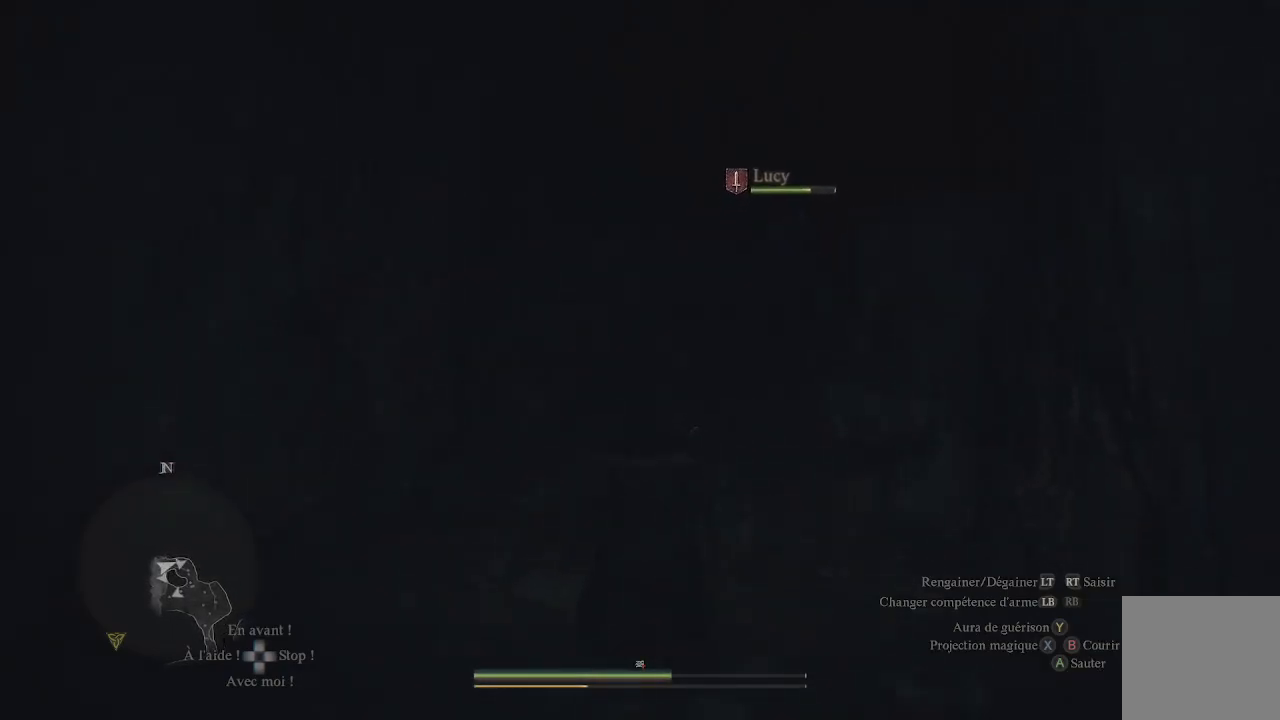
{"buttons": [], "left_stick": "up", "right_stick": "center", "events": []}
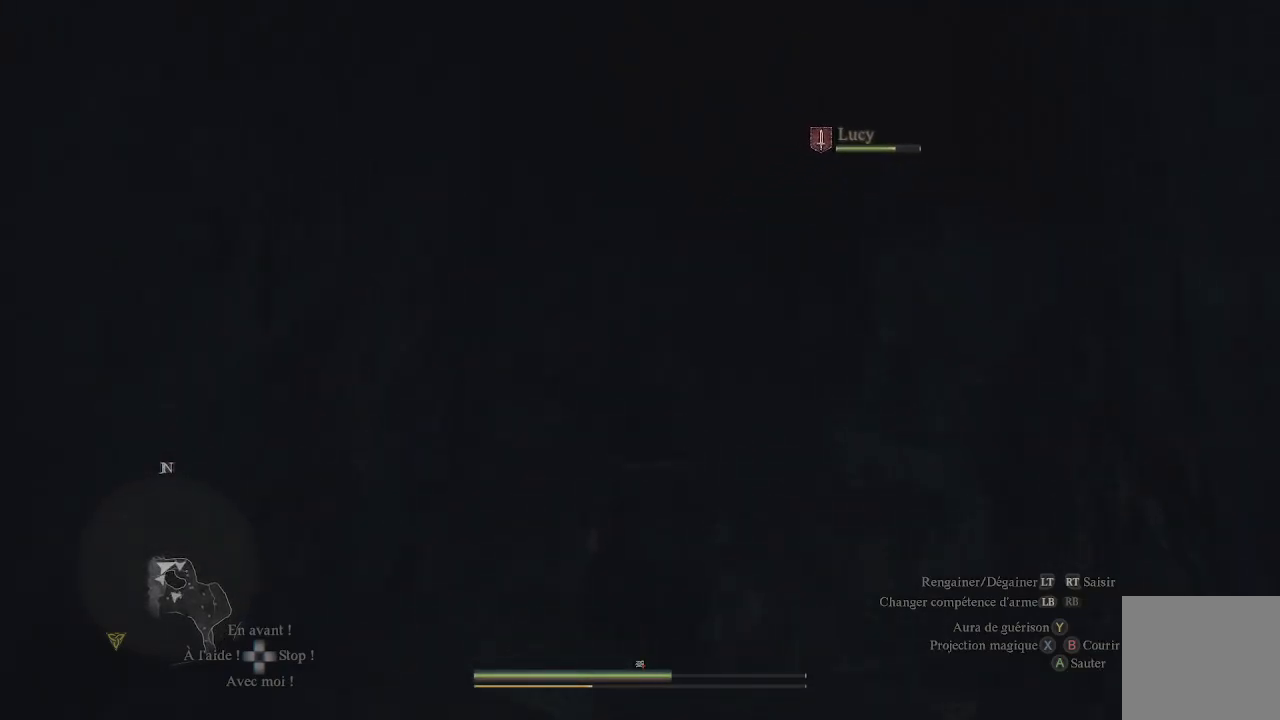
{"buttons": [], "left_stick": "up", "right_stick": "center", "events": [[33, "right_stick", "right"], [250, "right_stick", "center"]]}
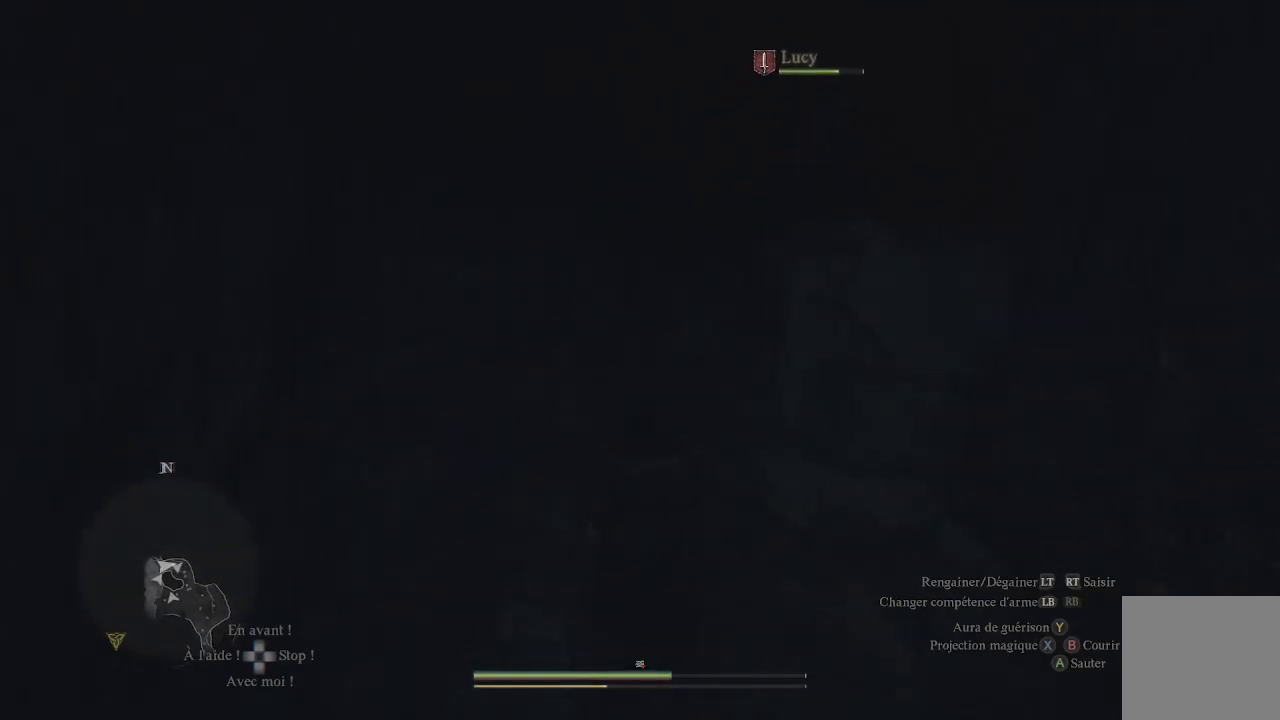
{"buttons": ["R1"], "left_stick": "center", "right_stick": "center", "events": [[383, "R1", "down"], [383, "left_stick", "center"]]}
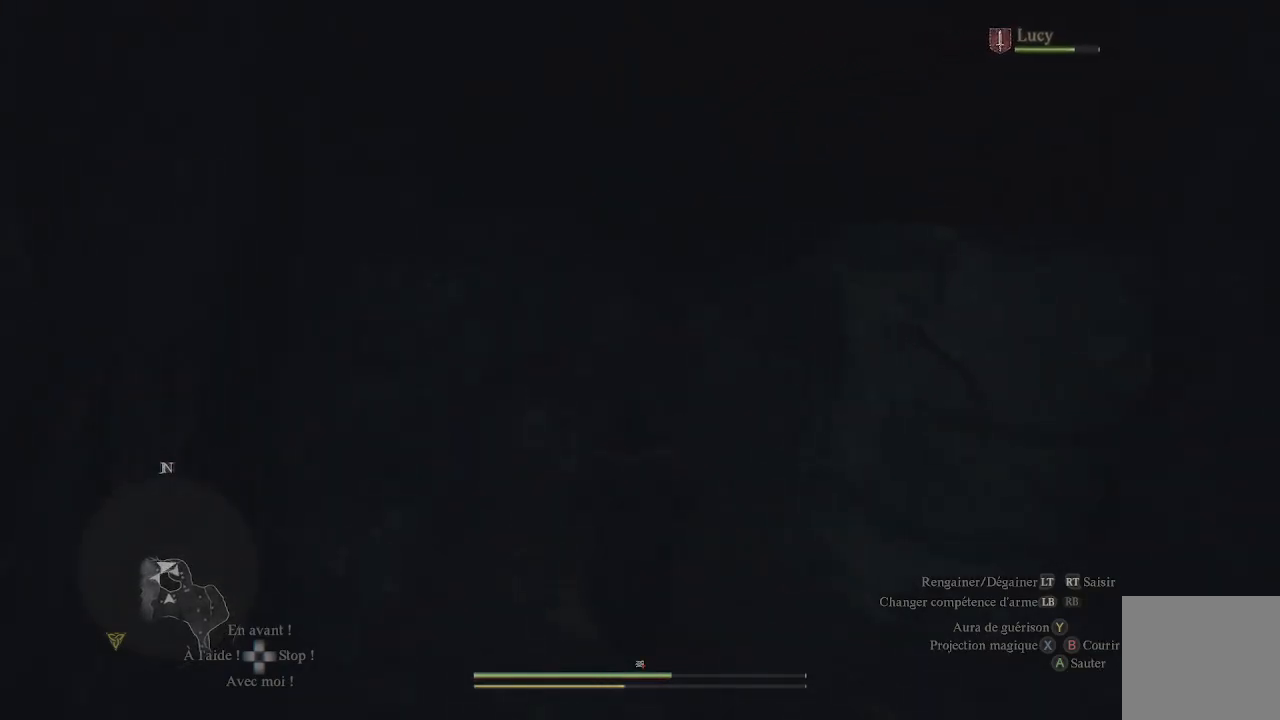
{"buttons": ["L1"], "left_stick": "center", "right_stick": "center", "events": [[267, "R1", "up"], [300, "L1", "down"]]}
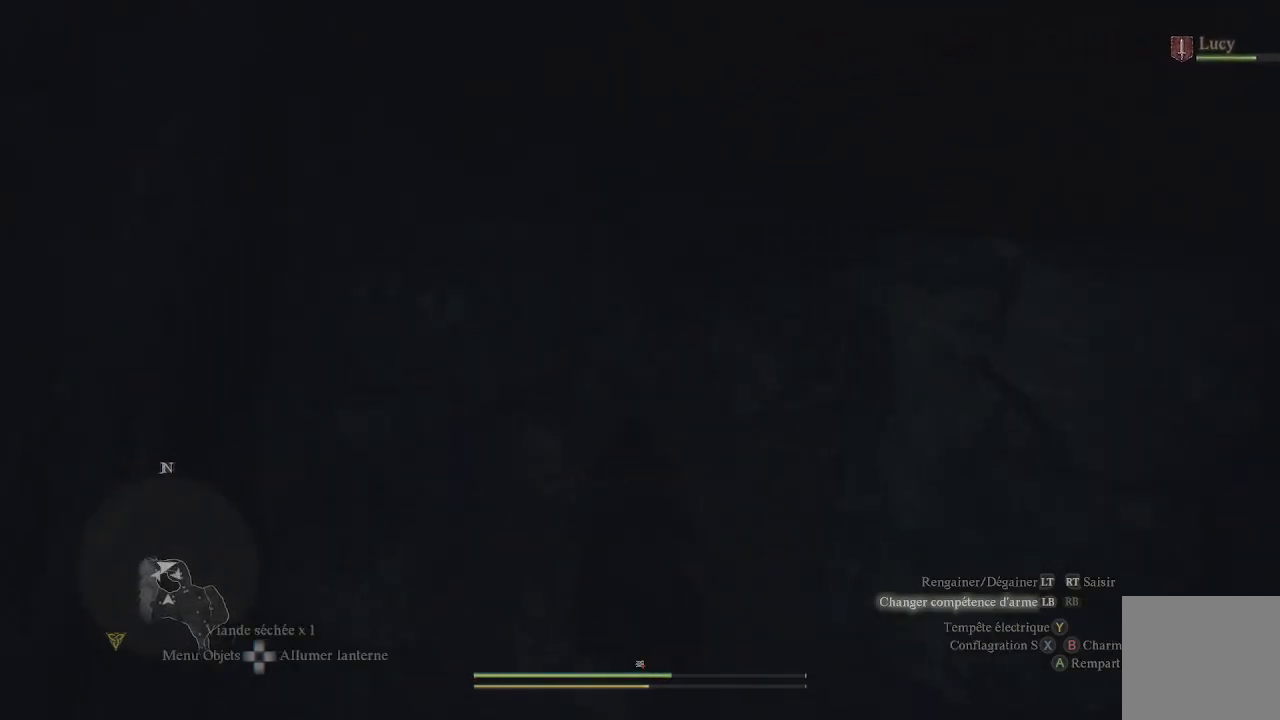
{"buttons": ["L1"], "left_stick": "center", "right_stick": "center", "events": [[100, "DPAD_RIGHT", "down"], [267, "DPAD_RIGHT", "up"]]}
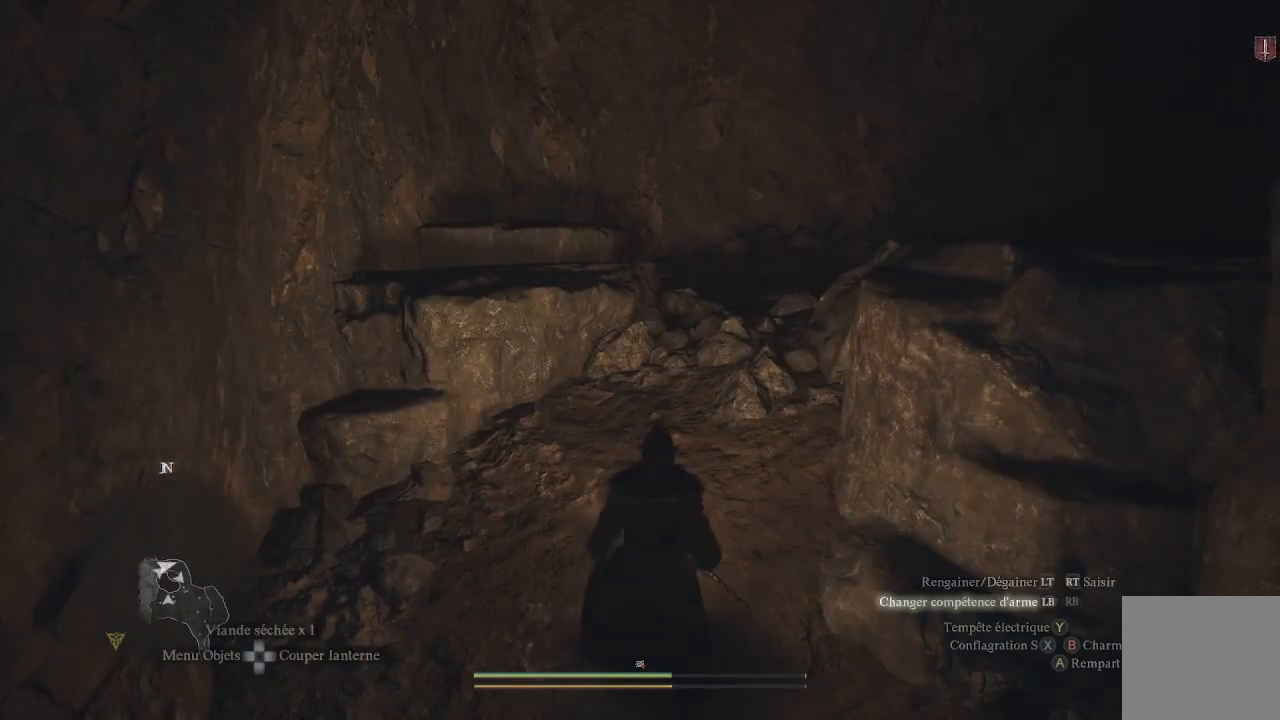
{"buttons": [], "left_stick": "up", "right_stick": "center", "events": [[33, "right_stick", "right"], [50, "L1", "up"], [100, "left_stick", "up"], [250, "L3", "down"], [250, "right_stick", "center"], [483, "L3", "up"]]}